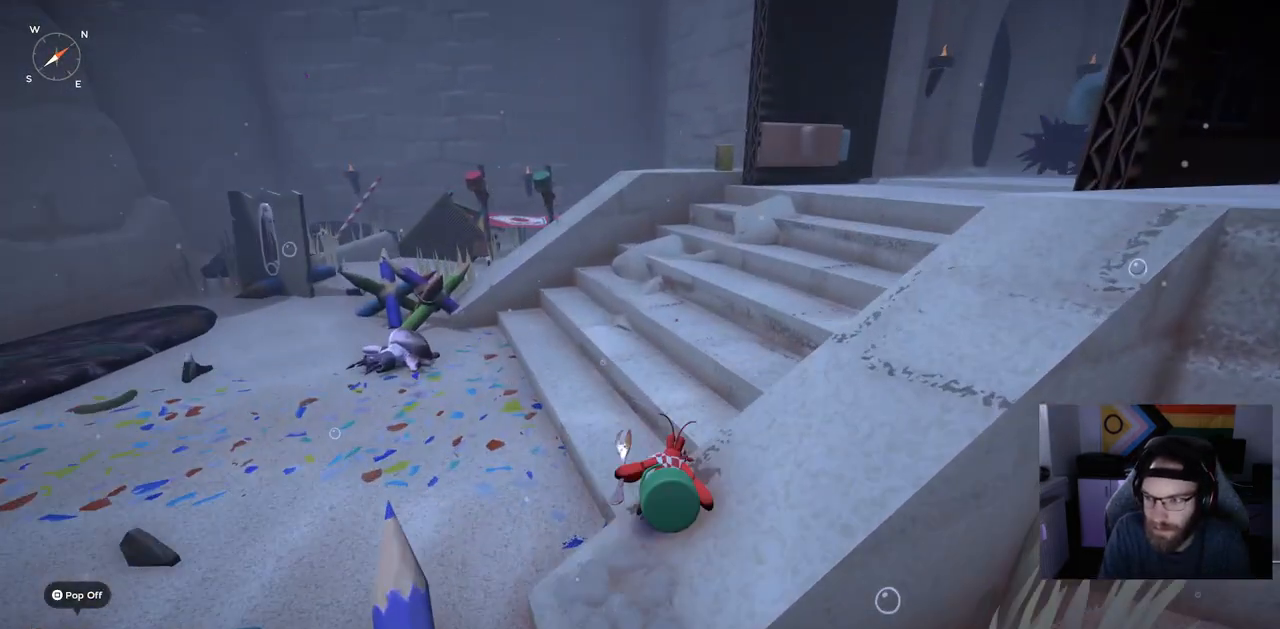
Gameplay with a controller (PlayStation layout); each line is a JSON object with the inputs held at the frame after it. "events" lists button and stick changes between this image and that frame as [ms after this image, input, new state], when the widget could be followed in between.
{"buttons": ["CIRCLE"], "left_stick": "up", "right_stick": "center", "events": [[433, "right_stick", "center"]]}
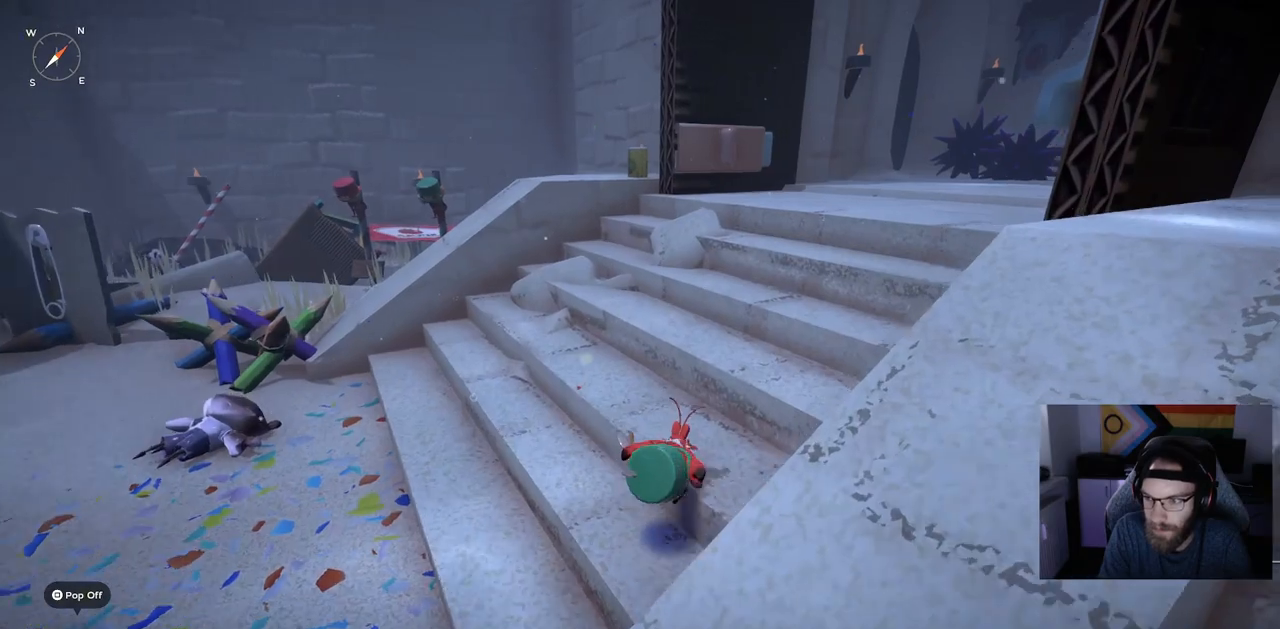
{"buttons": ["CIRCLE"], "left_stick": "up", "right_stick": "center", "events": []}
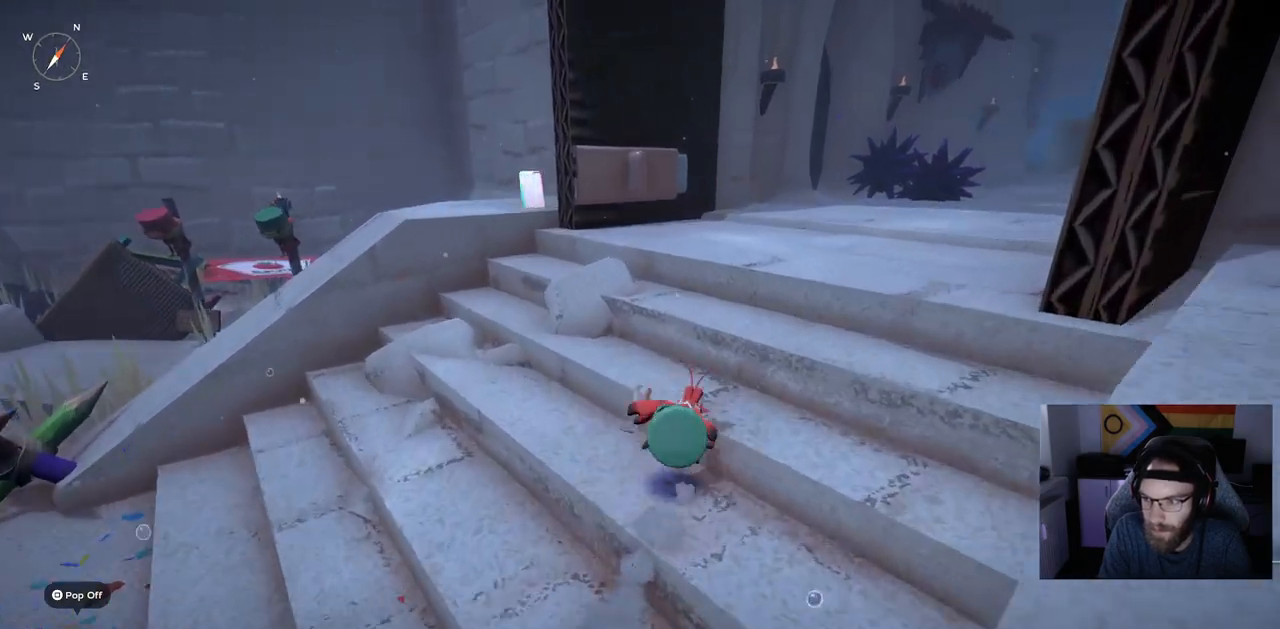
{"buttons": ["CIRCLE"], "left_stick": "up", "right_stick": "center", "events": []}
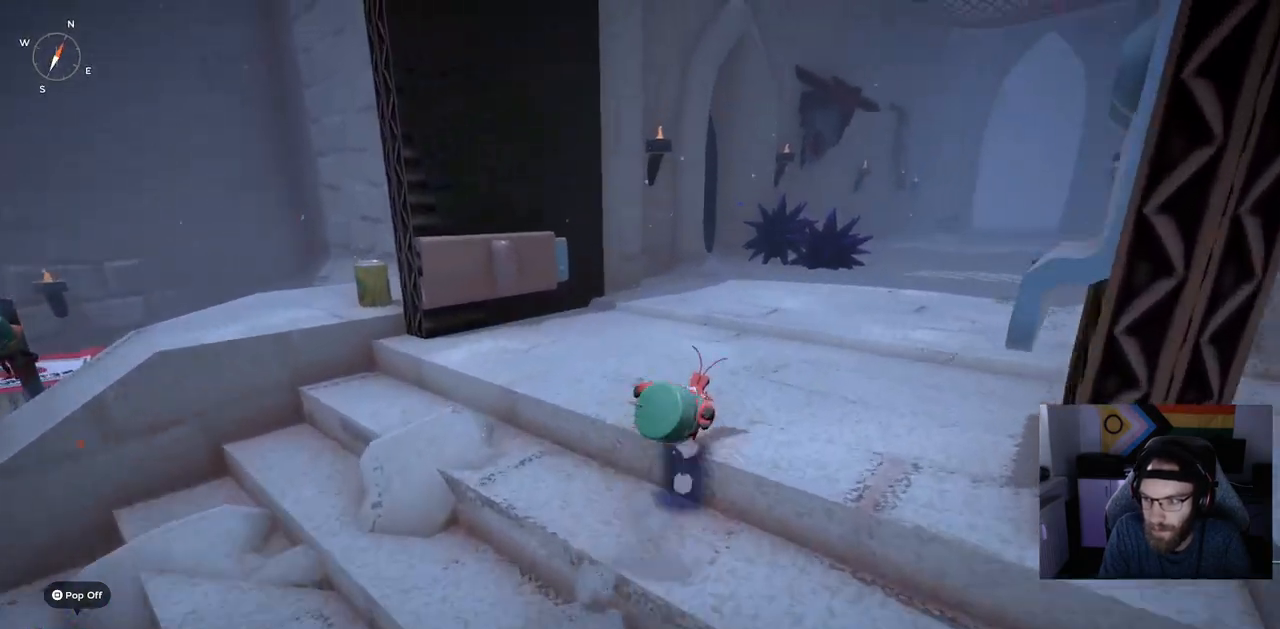
{"buttons": ["CIRCLE"], "left_stick": "up", "right_stick": "center", "events": []}
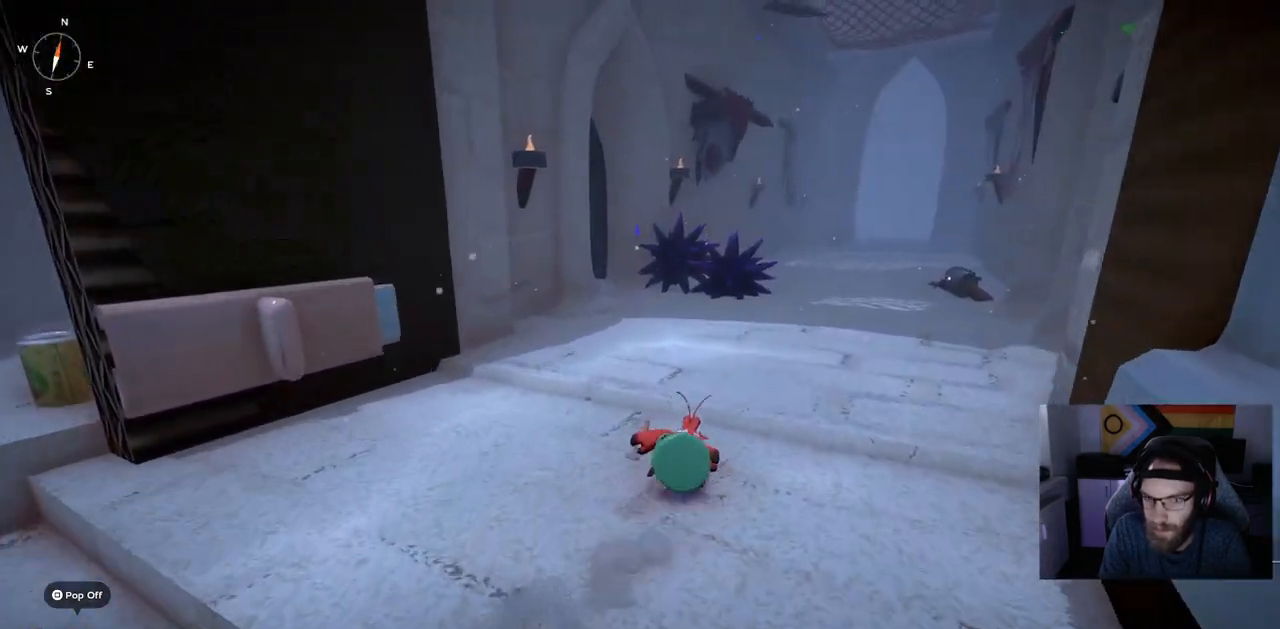
{"buttons": ["CIRCLE"], "left_stick": "up", "right_stick": "center", "events": []}
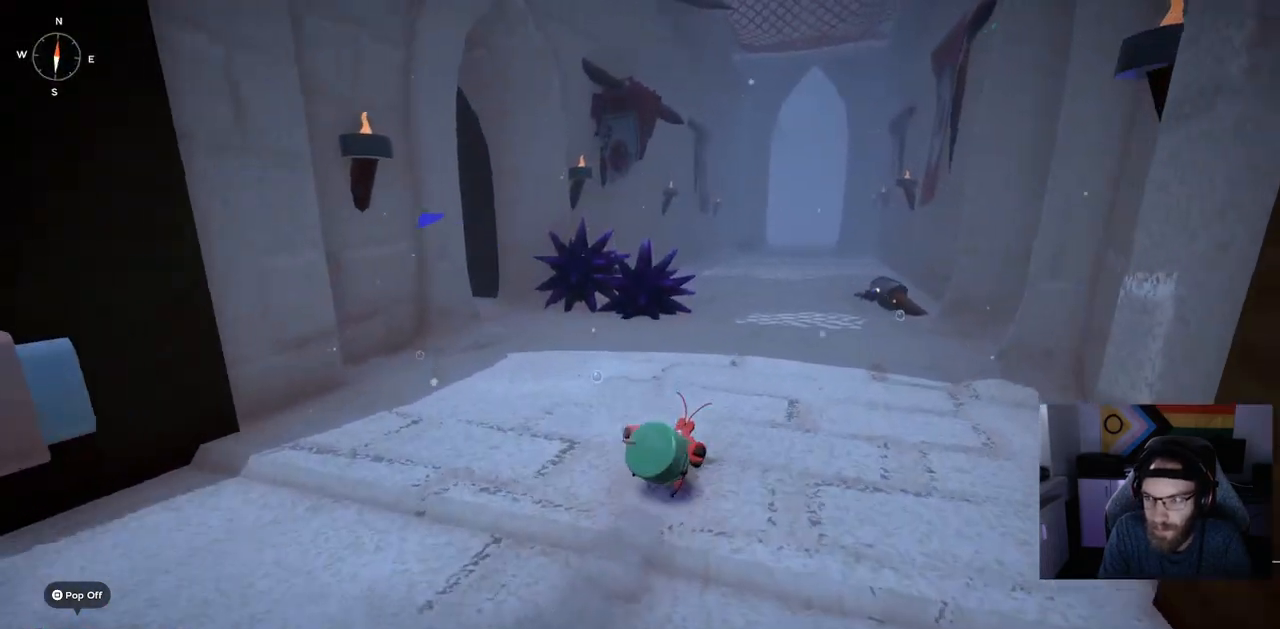
{"buttons": ["CIRCLE"], "left_stick": "up", "right_stick": "center", "events": []}
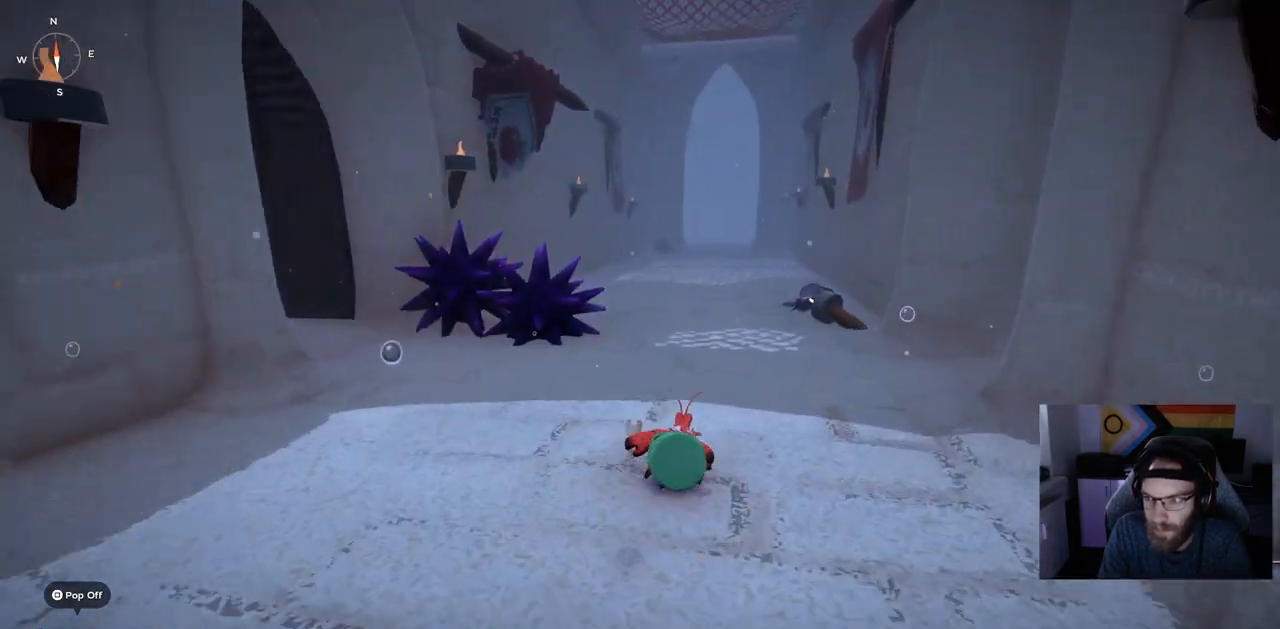
{"buttons": ["CIRCLE"], "left_stick": "up", "right_stick": "center", "events": []}
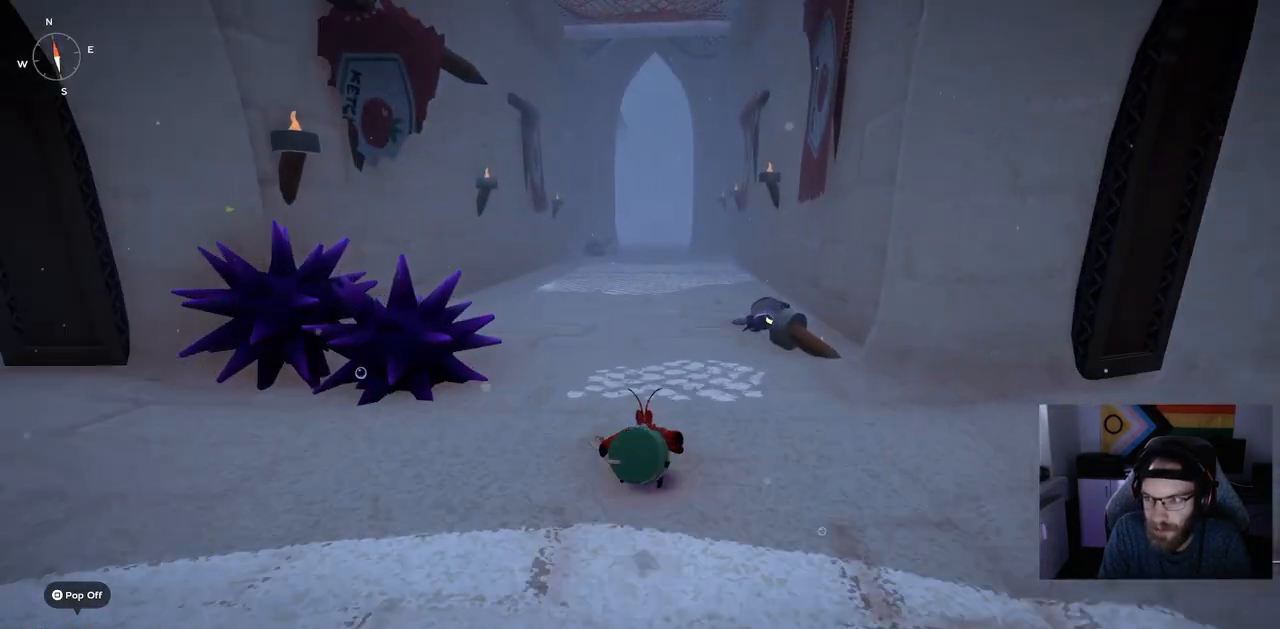
{"buttons": [], "left_stick": "up", "right_stick": "center", "events": [[317, "CIRCLE", "up"]]}
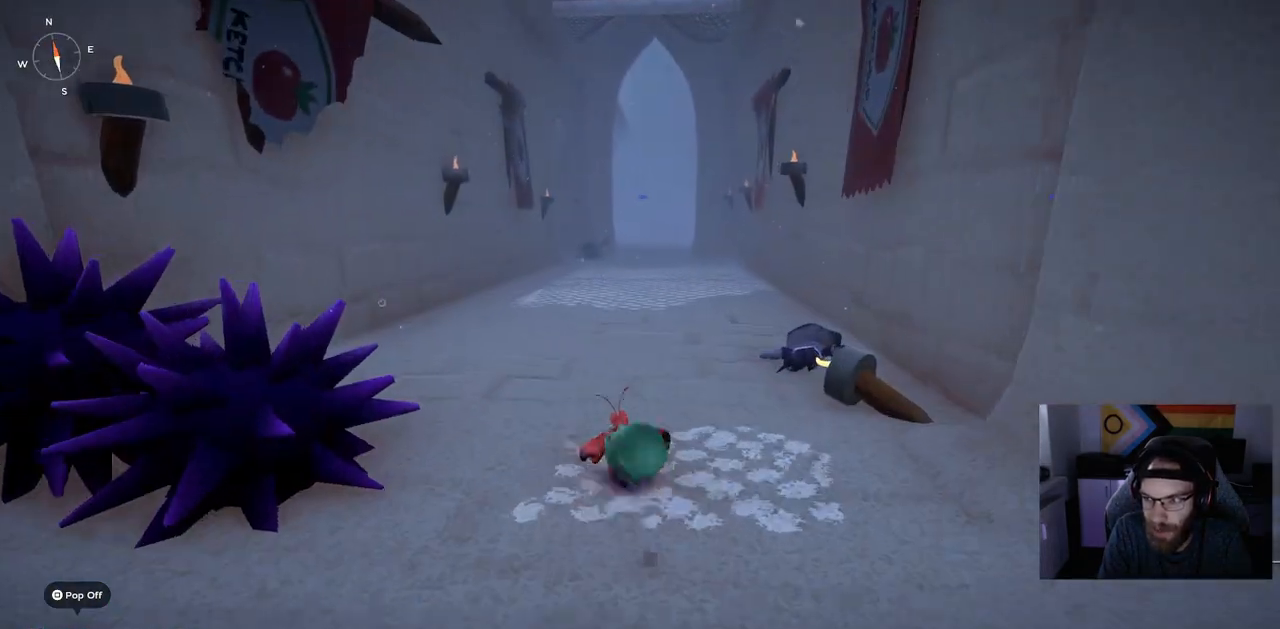
{"buttons": [], "left_stick": "up", "right_stick": "center", "events": []}
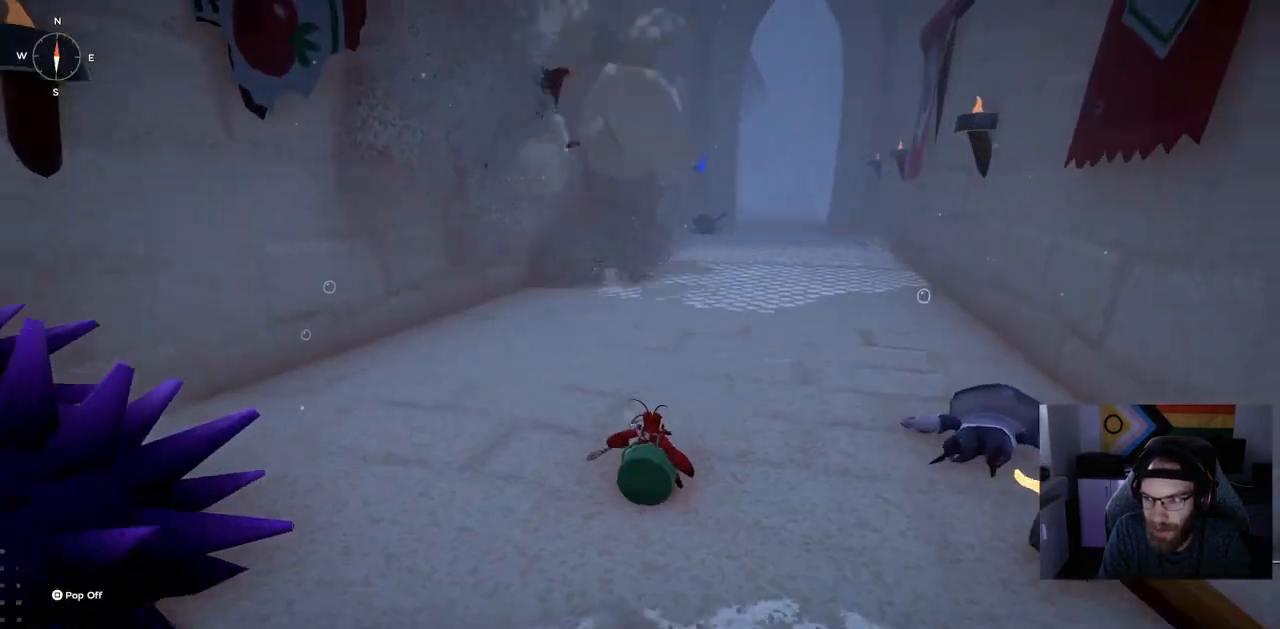
{"buttons": ["CIRCLE"], "left_stick": "right", "right_stick": "center", "events": [[367, "left_stick", "right"], [467, "CIRCLE", "down"]]}
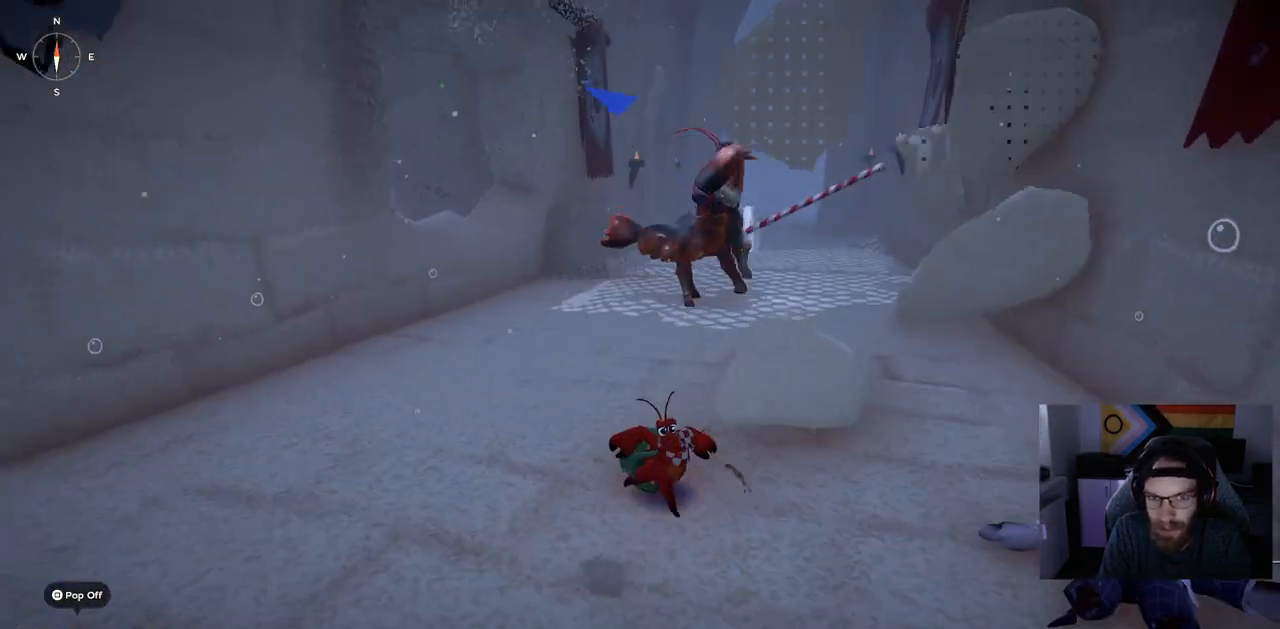
{"buttons": [], "left_stick": "down", "right_stick": "center", "events": [[117, "CIRCLE", "up"], [500, "left_stick", "down"]]}
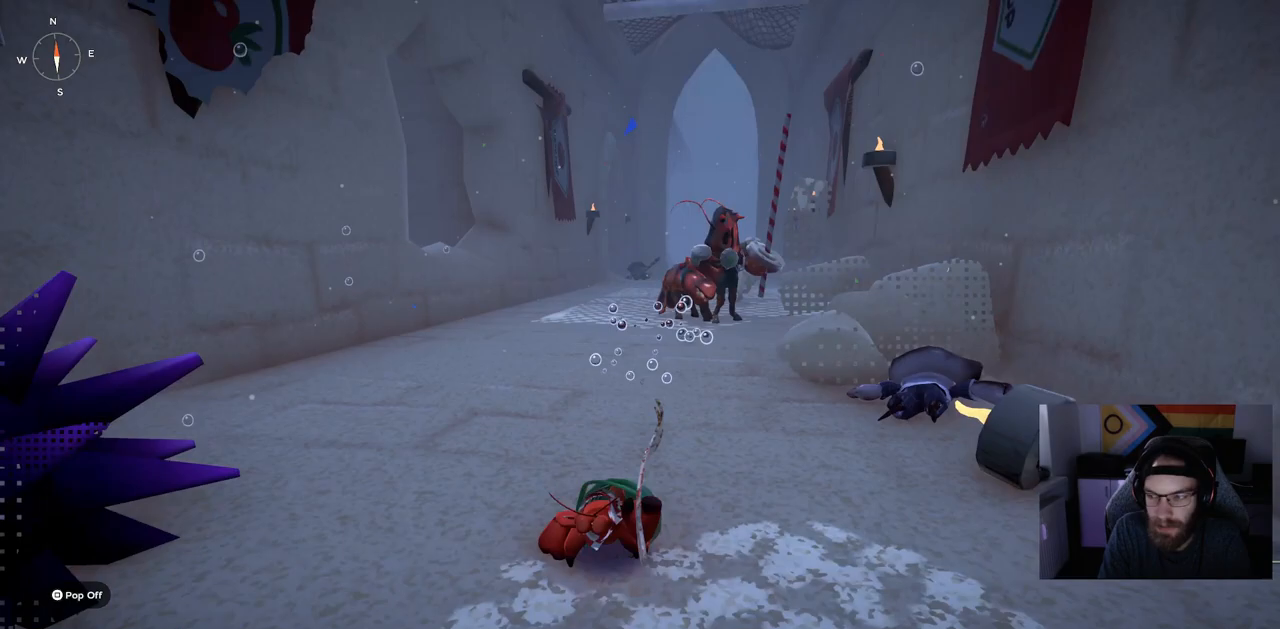
{"buttons": [], "left_stick": "up", "right_stick": "center", "events": [[500, "left_stick", "up"]]}
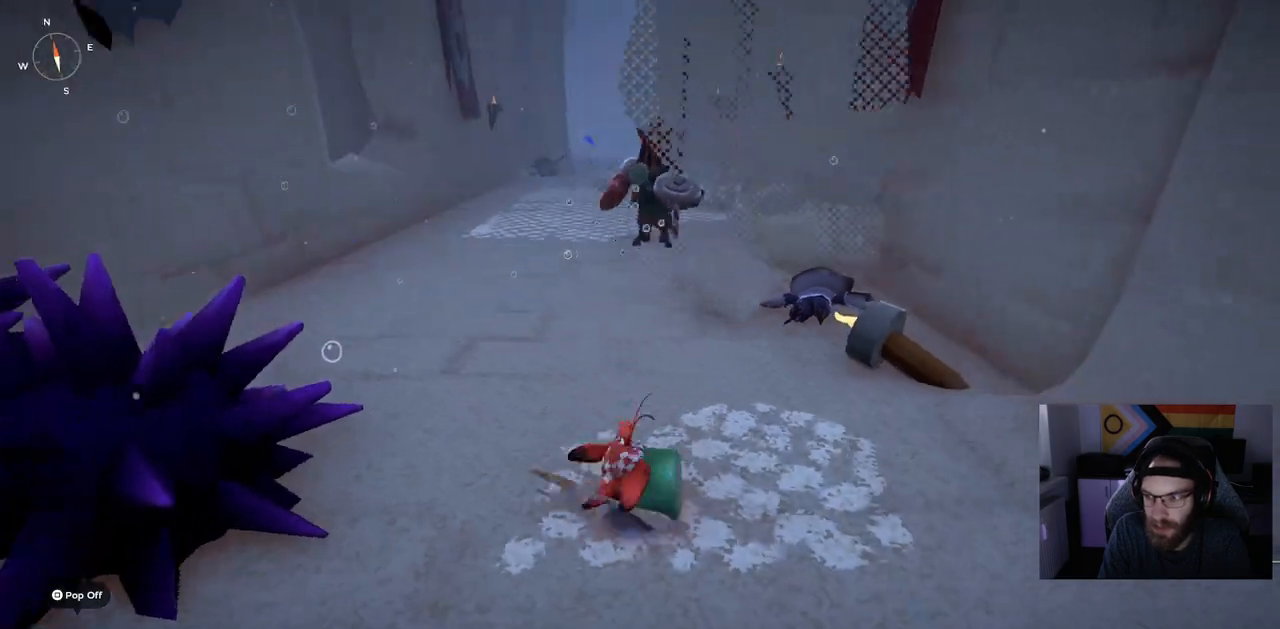
{"buttons": [], "left_stick": "up", "right_stick": "center", "events": []}
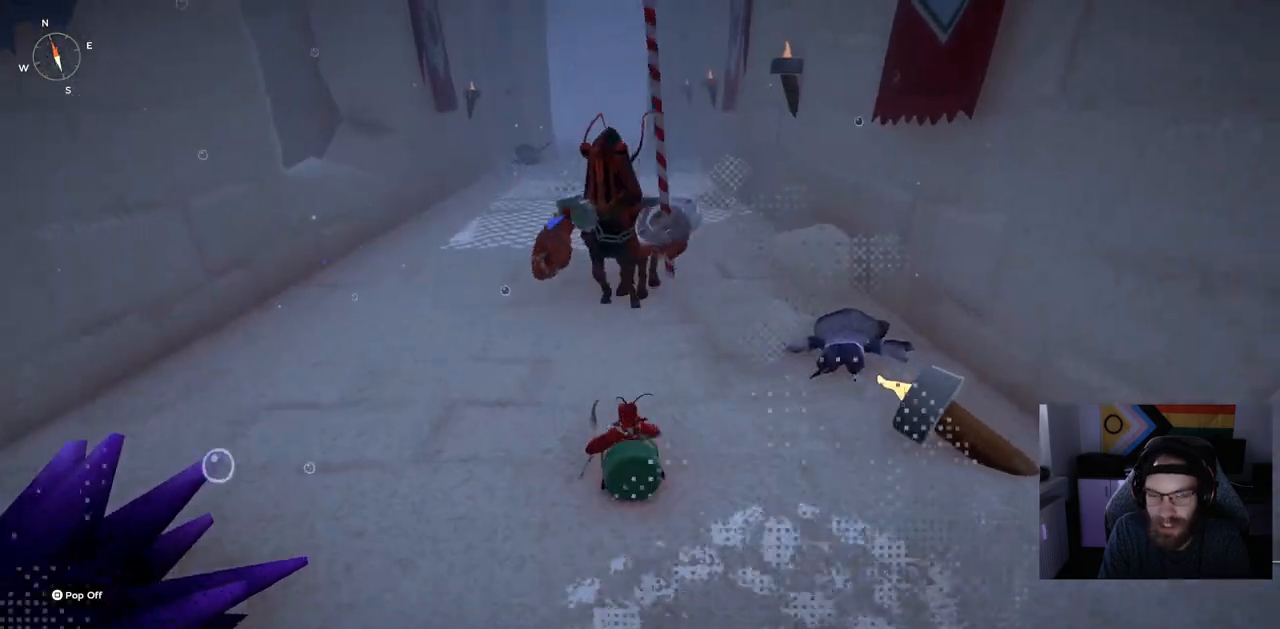
{"buttons": [], "left_stick": "up", "right_stick": "center", "events": [[100, "R3", "down"], [183, "R3", "up"], [383, "CIRCLE", "down"], [467, "CIRCLE", "up"]]}
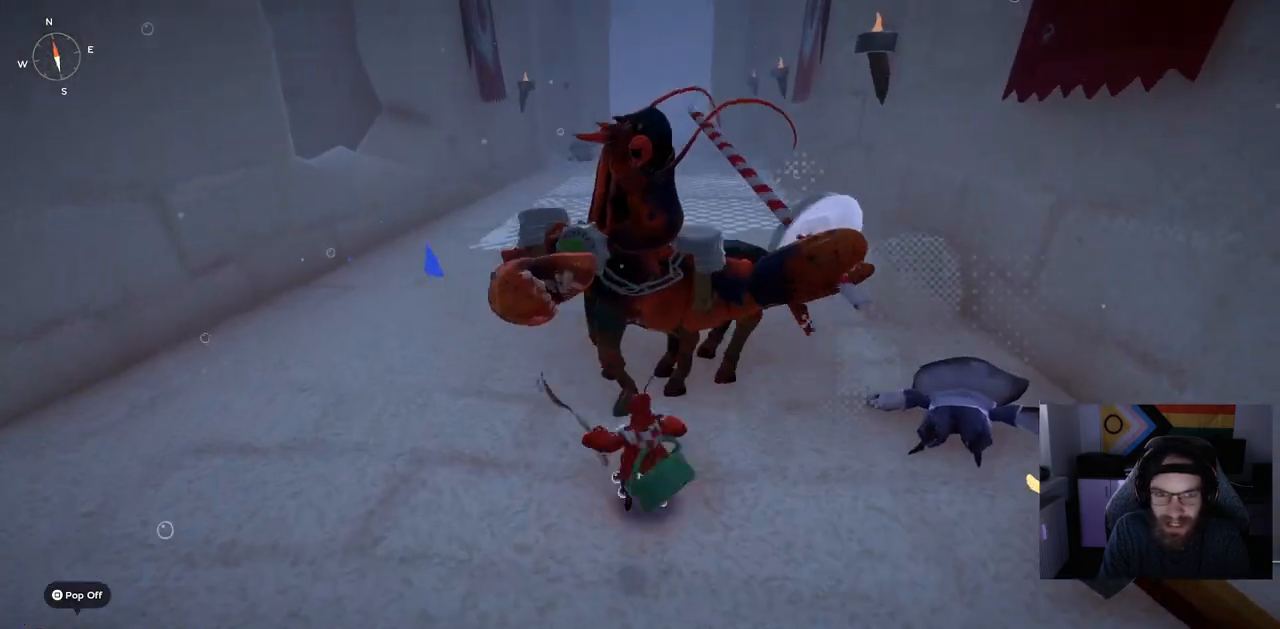
{"buttons": [], "left_stick": "up", "right_stick": "center", "events": []}
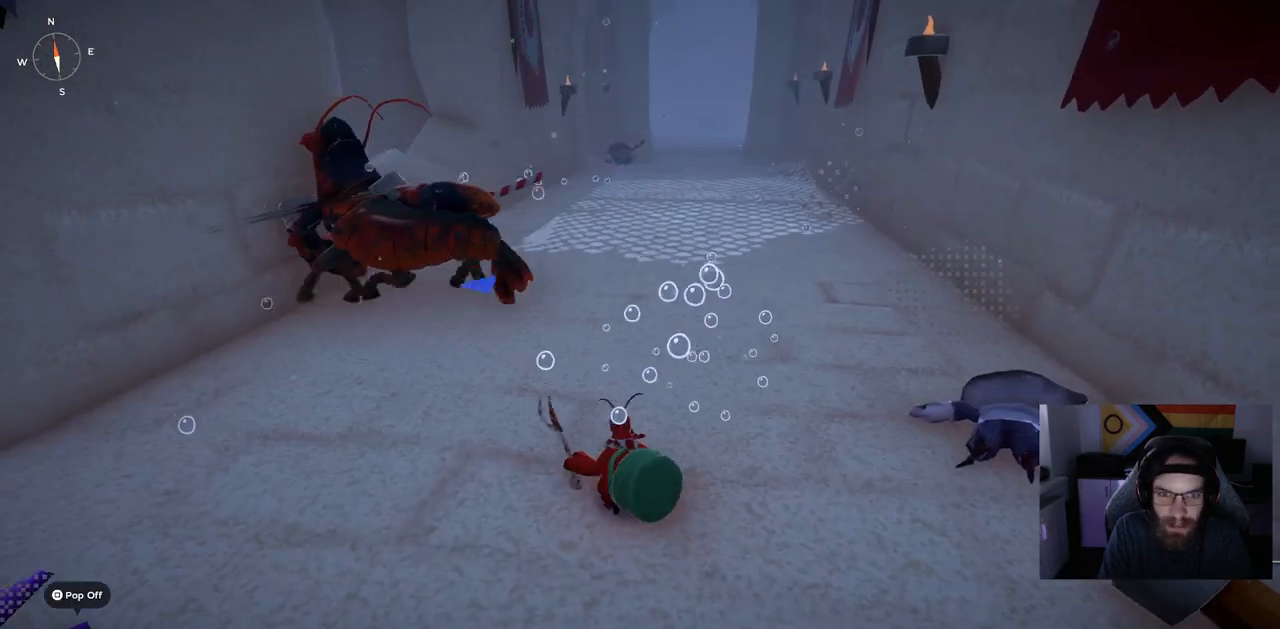
{"buttons": ["R1"], "left_stick": "up", "right_stick": "center", "events": [[117, "R1", "down"]]}
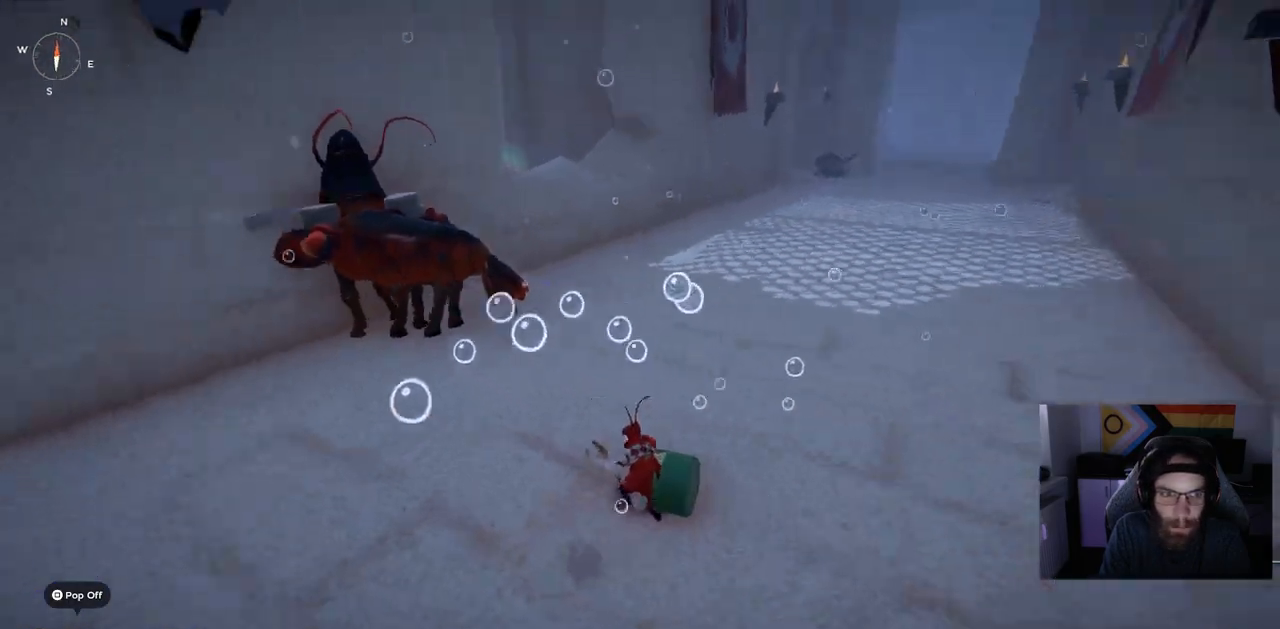
{"buttons": ["R1"], "left_stick": "up", "right_stick": "center"}
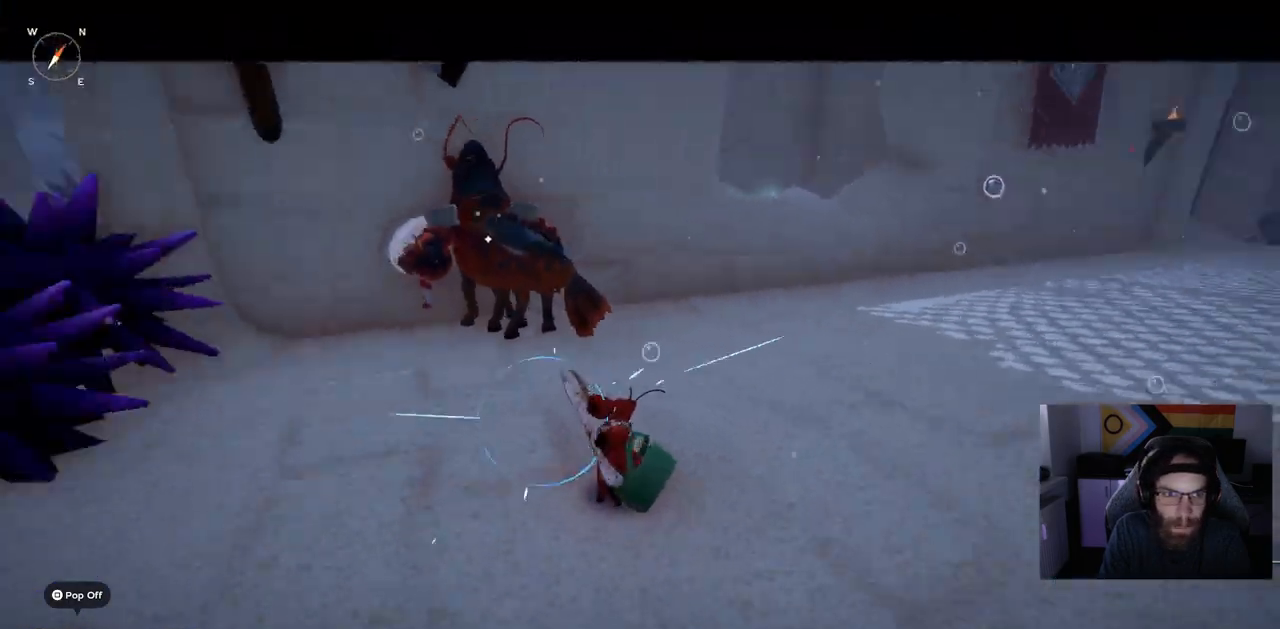
{"buttons": [], "left_stick": "center", "right_stick": "center", "events": [[350, "R1", "up"], [383, "left_stick", "center"]]}
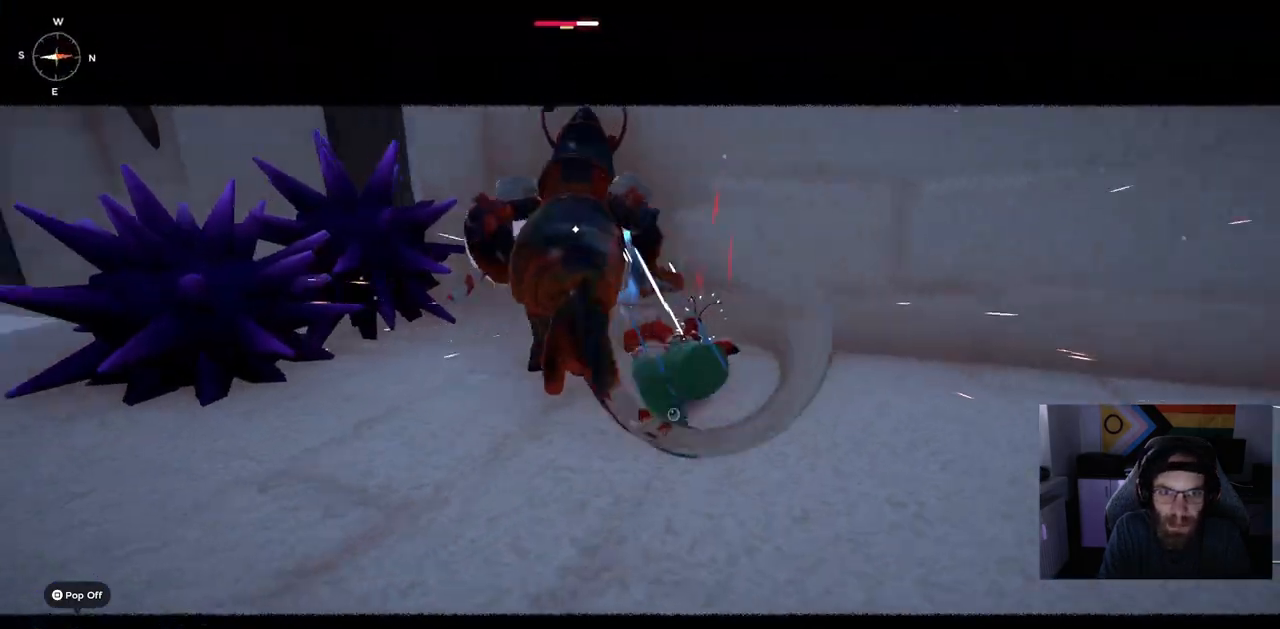
{"buttons": [], "left_stick": "up-left", "right_stick": "center", "events": [[183, "left_stick", "up-left"], [267, "SQUARE", "down"], [367, "SQUARE", "up"]]}
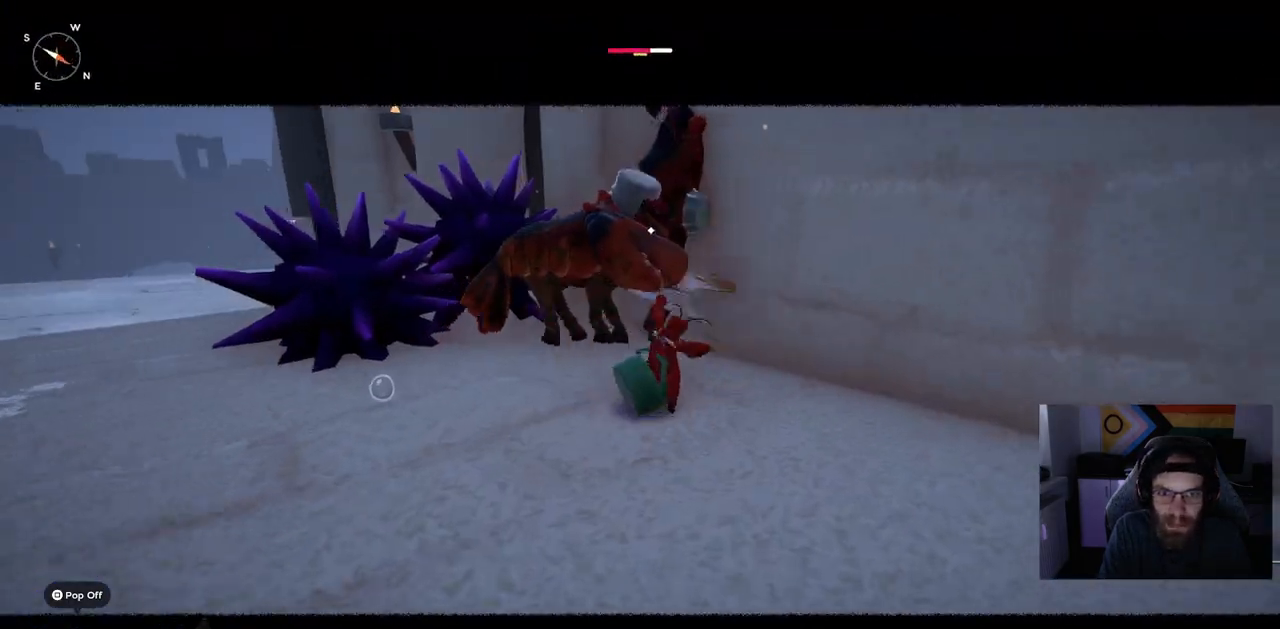
{"buttons": [], "left_stick": "center", "right_stick": "center", "events": [[283, "left_stick", "center"]]}
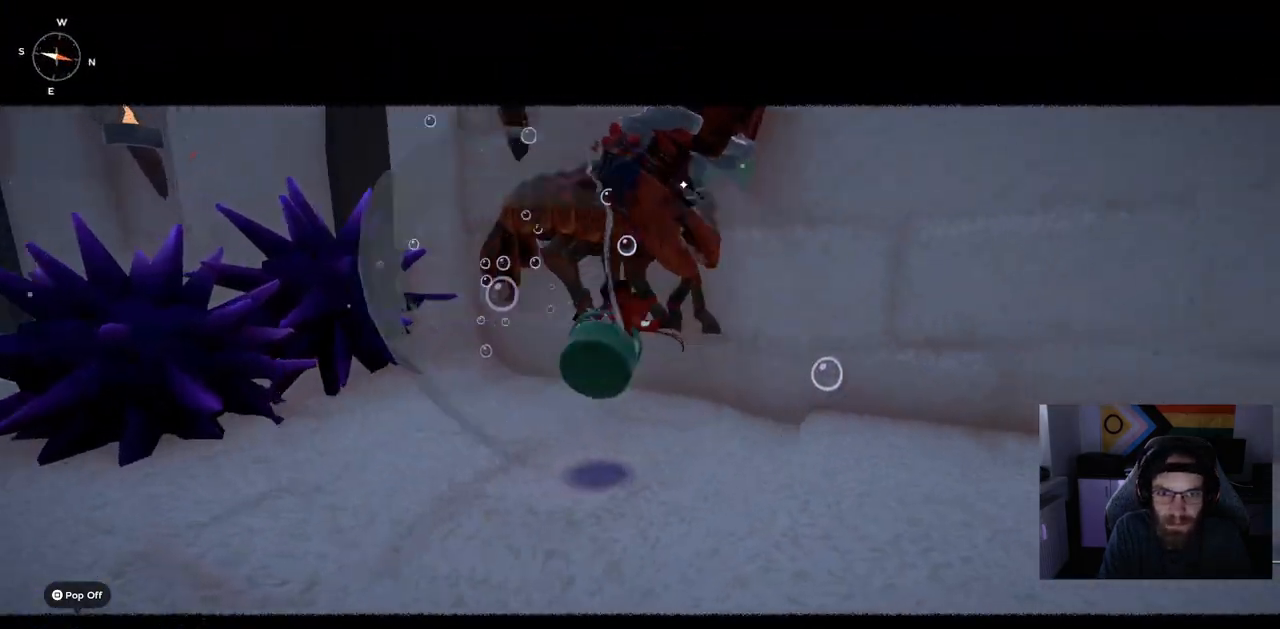
{"buttons": ["R1"], "left_stick": "center", "right_stick": "center", "events": [[200, "R1", "down"]]}
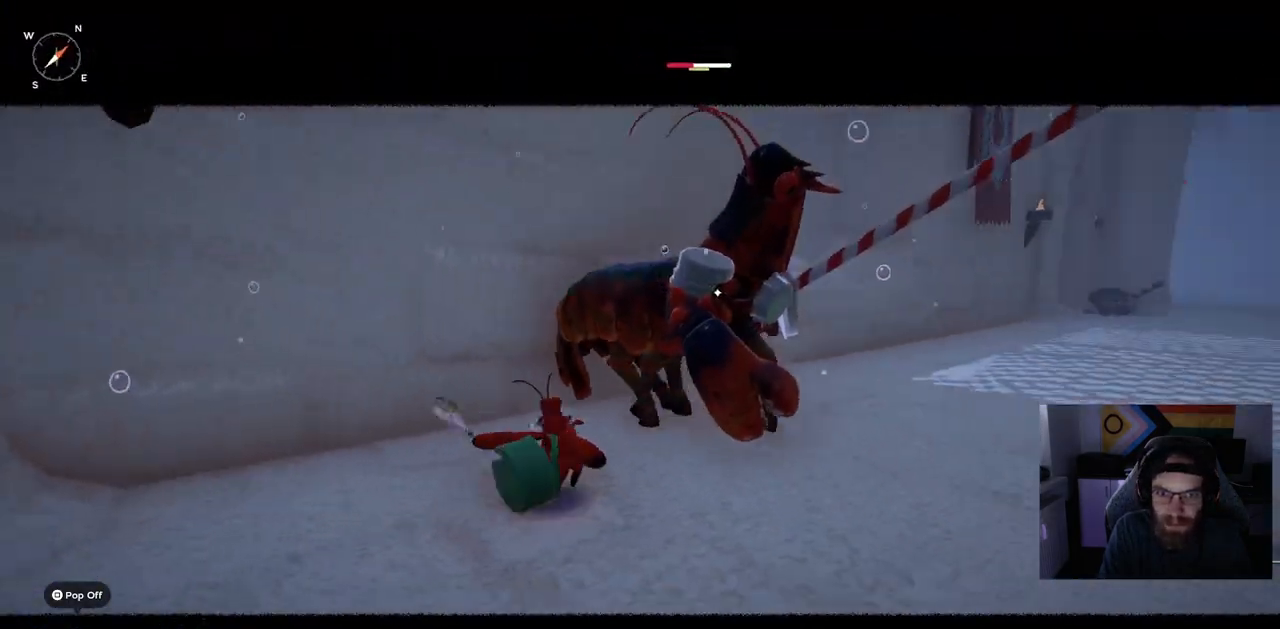
{"buttons": ["R1"], "left_stick": "up", "right_stick": "center", "events": [[67, "left_stick", "up"]]}
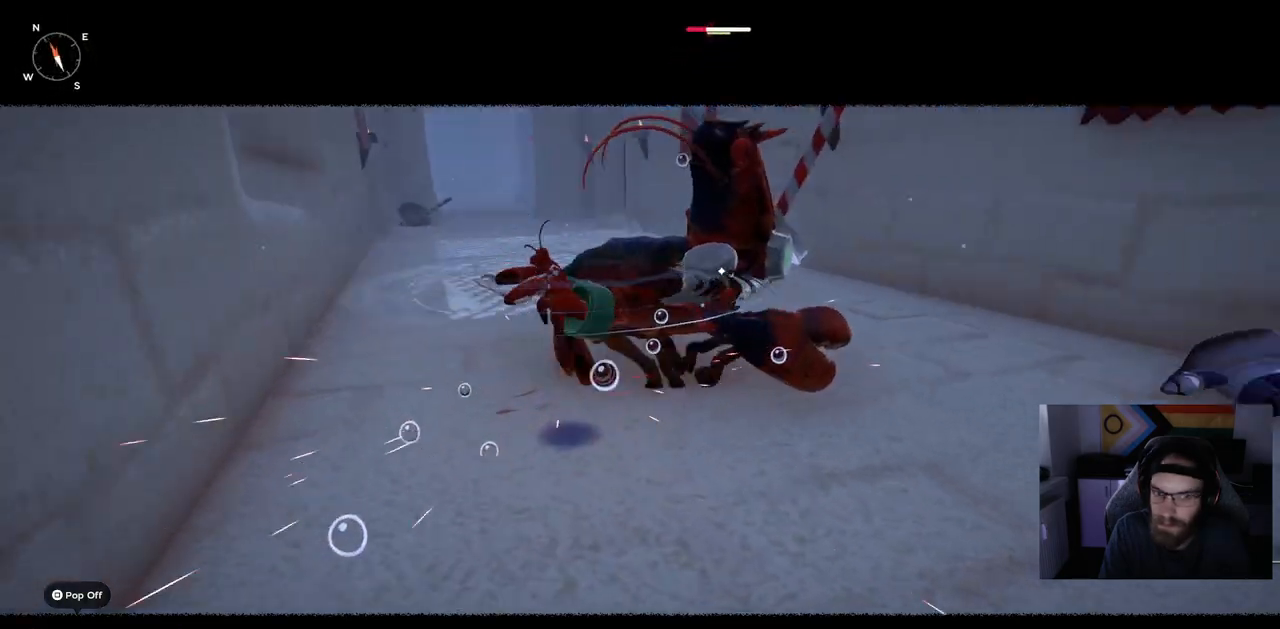
{"buttons": ["R1"], "left_stick": "up", "right_stick": "center", "events": [[67, "R1", "up"], [233, "R1", "down"]]}
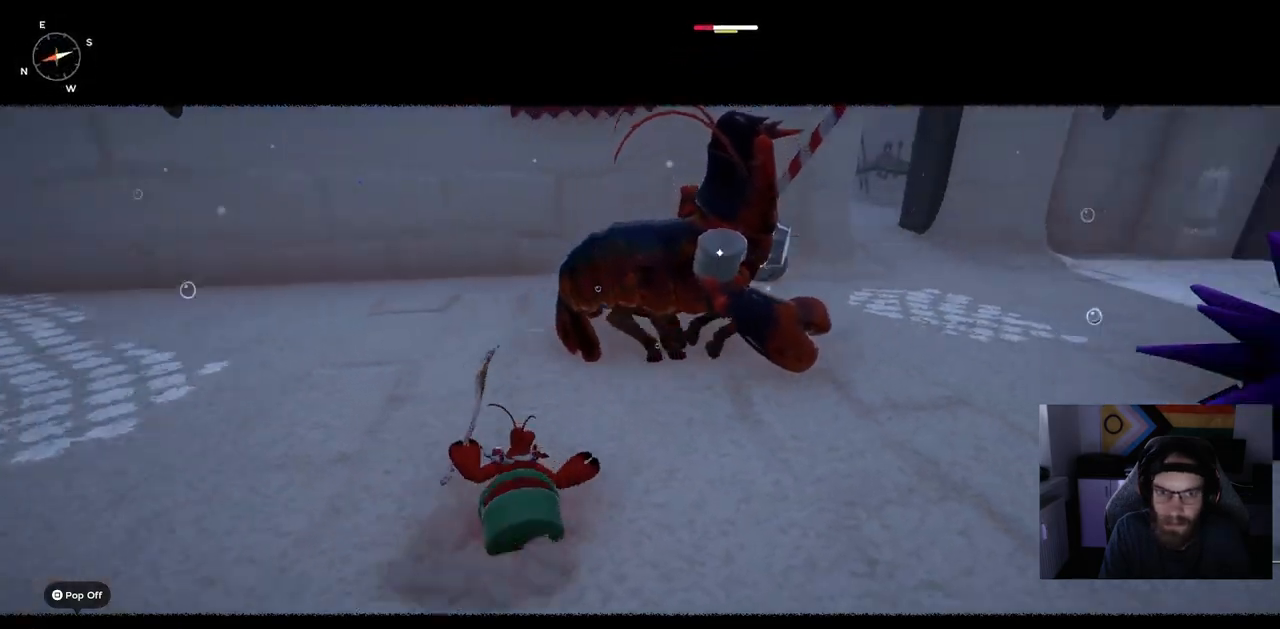
{"buttons": ["R1"], "left_stick": "up", "right_stick": "center", "events": []}
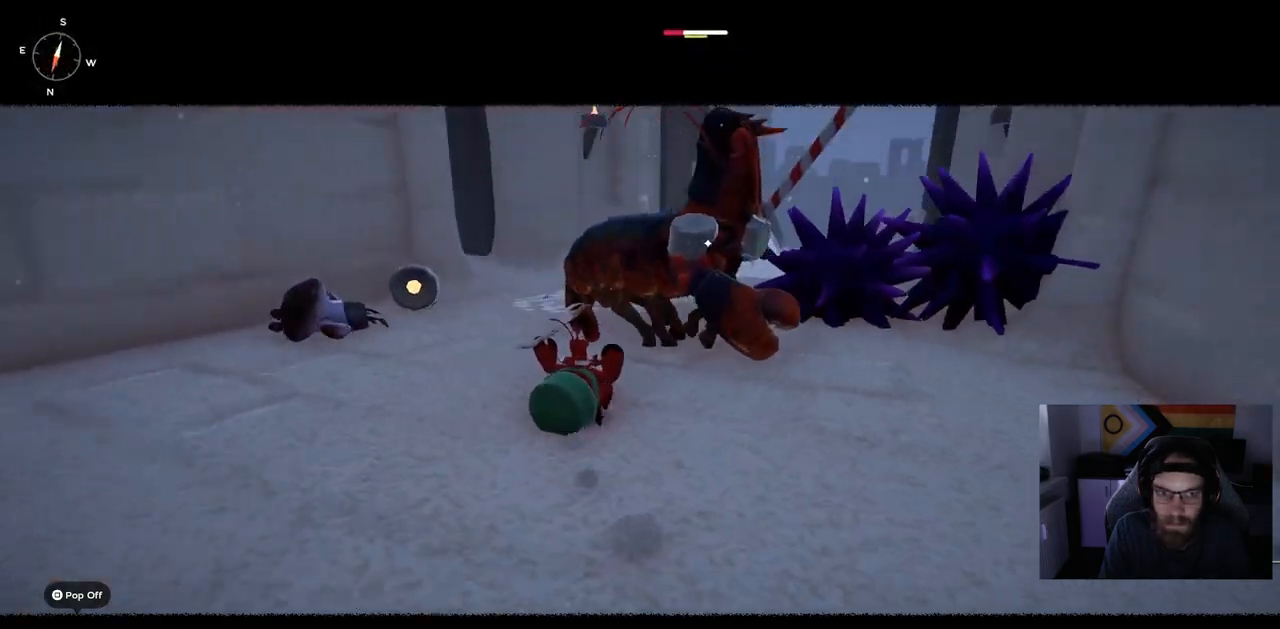
{"buttons": ["R1"], "left_stick": "up", "right_stick": "center", "events": [[33, "R1", "up"], [150, "R1", "down"]]}
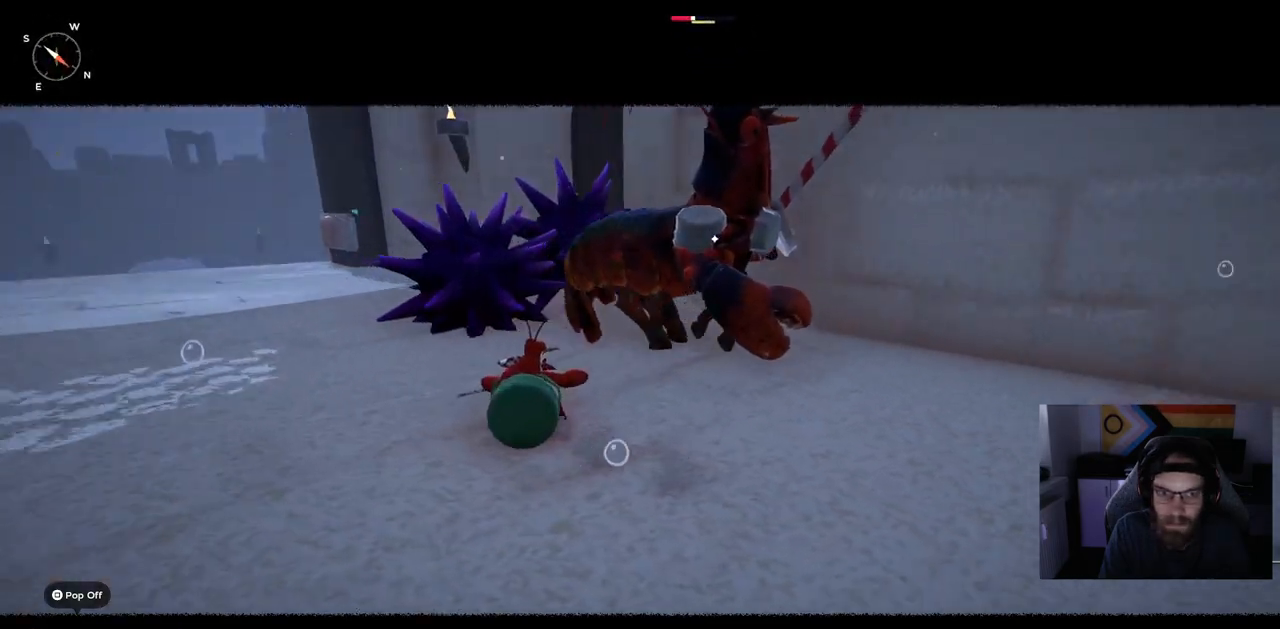
{"buttons": ["R1"], "left_stick": "up", "right_stick": "center", "events": []}
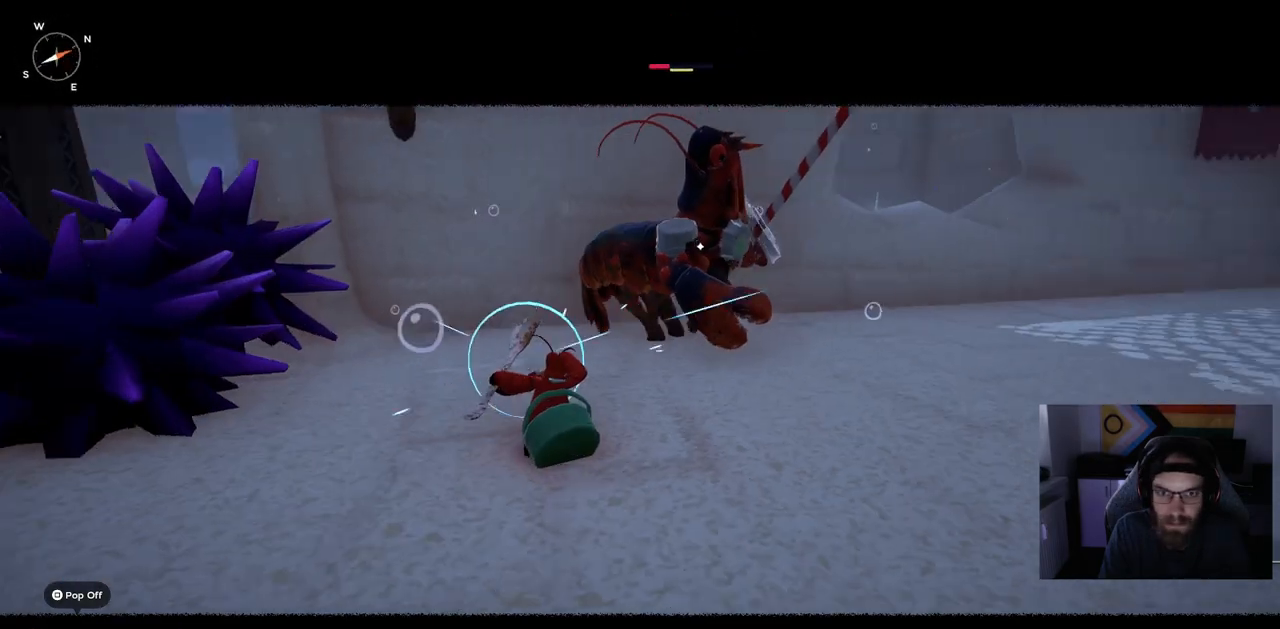
{"buttons": [], "left_stick": "up", "right_stick": "center", "events": [[500, "R1", "up"]]}
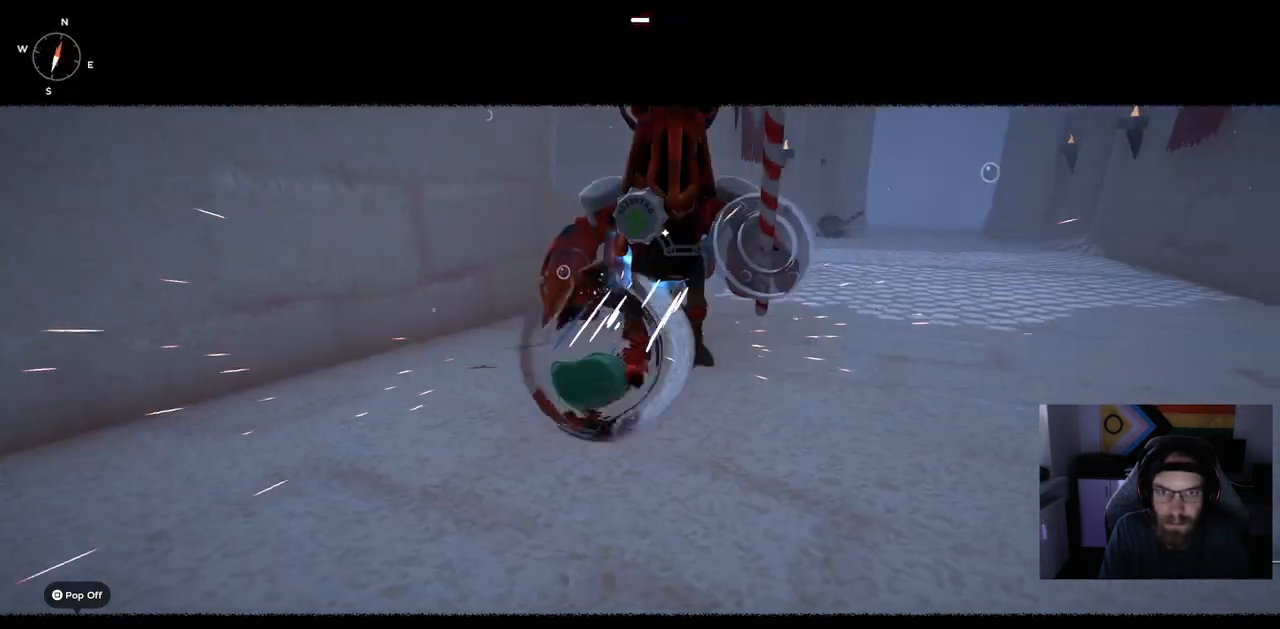
{"buttons": [], "left_stick": "up", "right_stick": "center", "events": []}
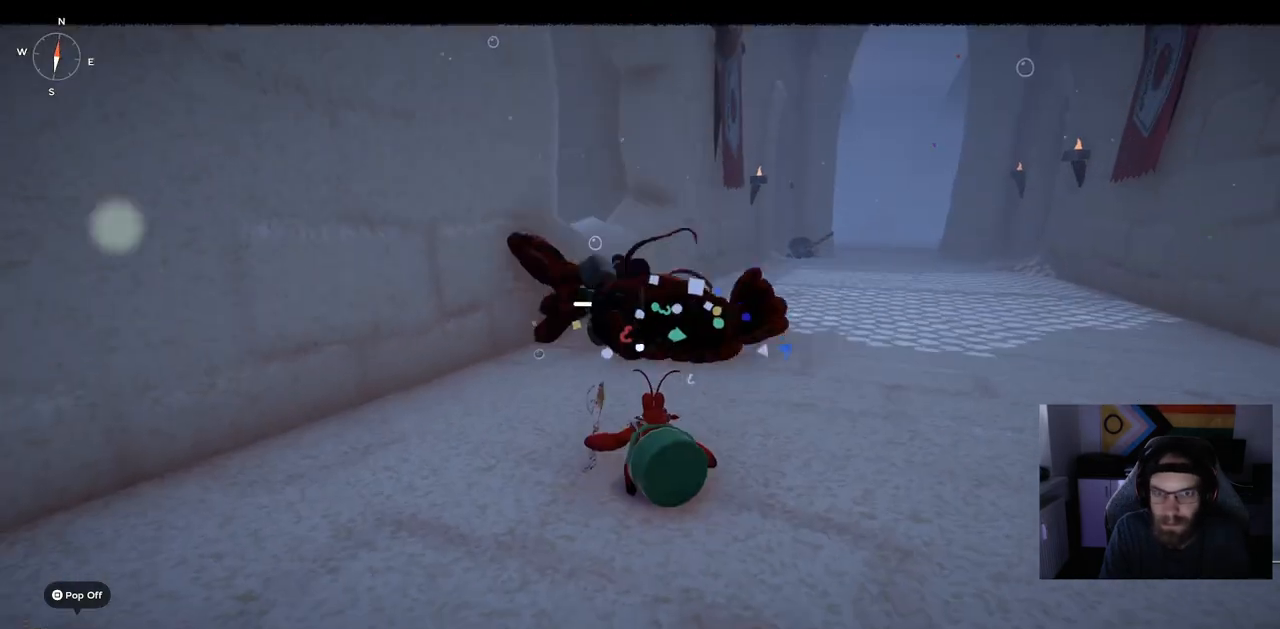
{"buttons": [], "left_stick": "up", "right_stick": "center", "events": []}